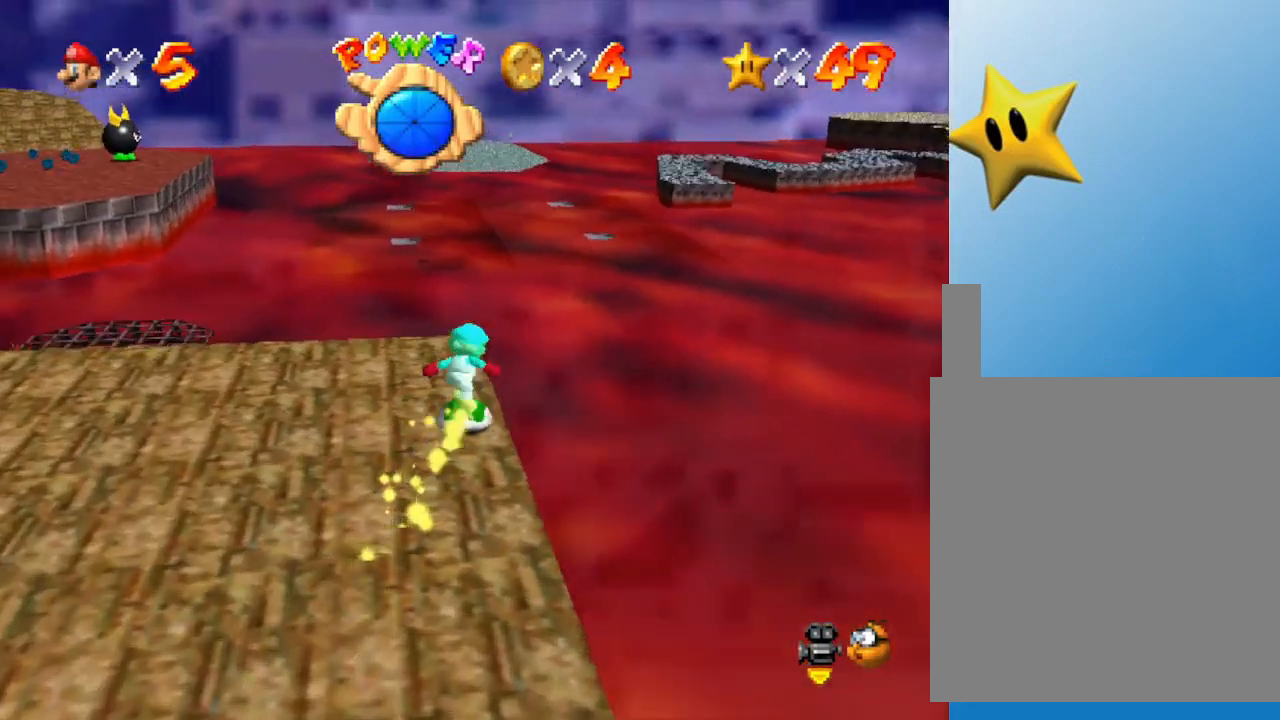
Gameplay with a controller (Nintendo layout); each line is a JSON object with the inputs held at the frame after it. "events" lists button and stick changes between this image and that frame as [ms after this image, input, new state], when the widget could be followed in between. Not read: L3 R3.
{"buttons": [], "left_stick": "up", "events": []}
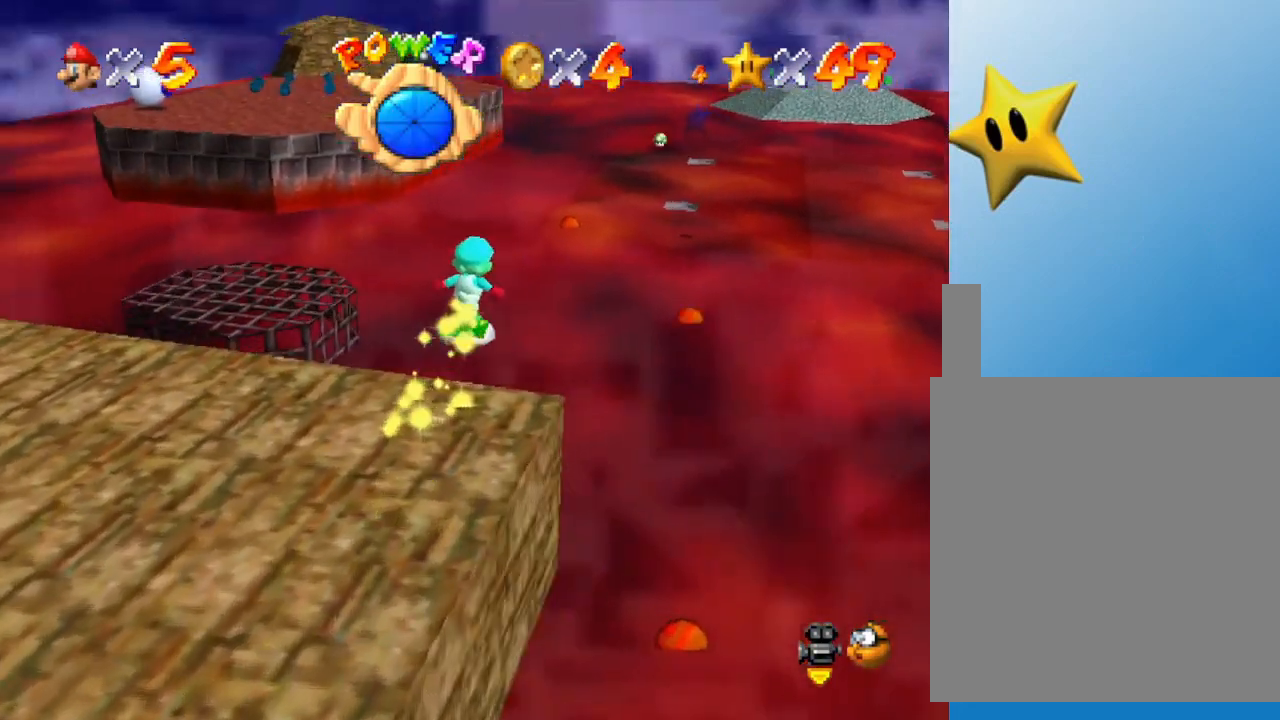
{"buttons": ["R1"], "left_stick": "up-right", "events": [[233, "left_stick", "up-right"], [483, "R1", "down"]]}
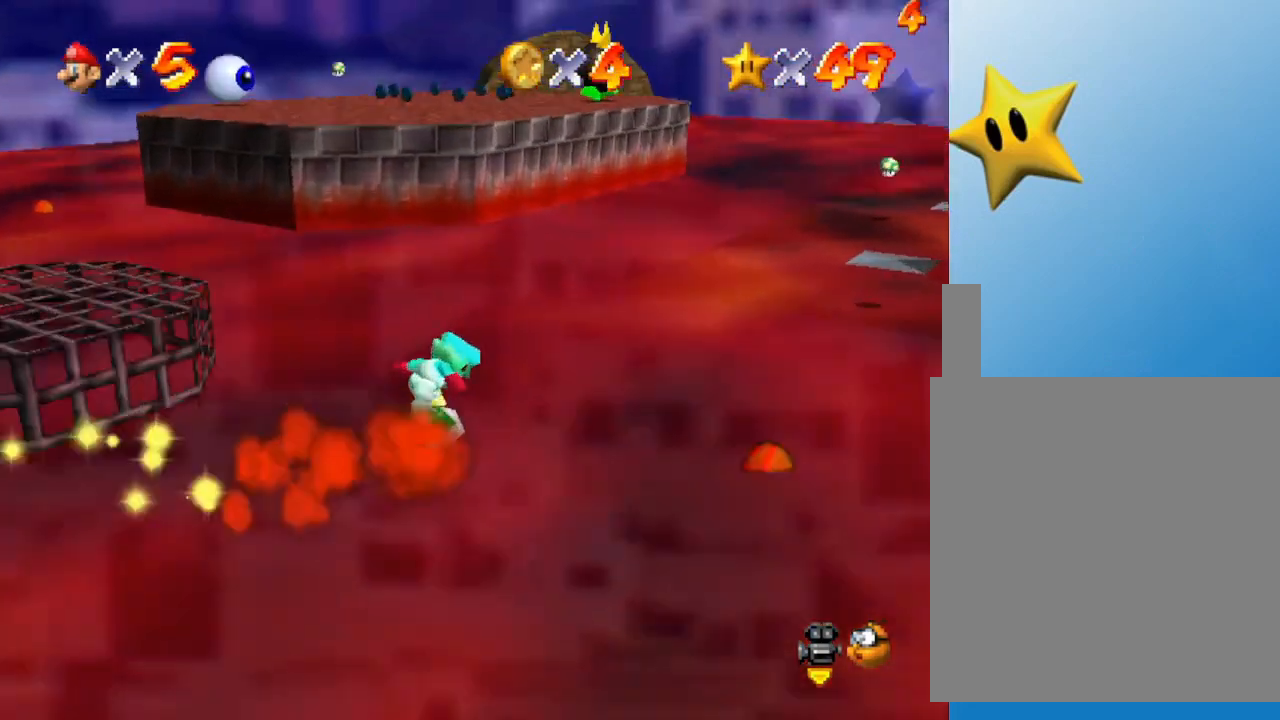
{"buttons": ["C_DOWN"], "left_stick": "up", "events": [[150, "R1", "up"], [217, "left_stick", "up"], [333, "C_DOWN", "down"]]}
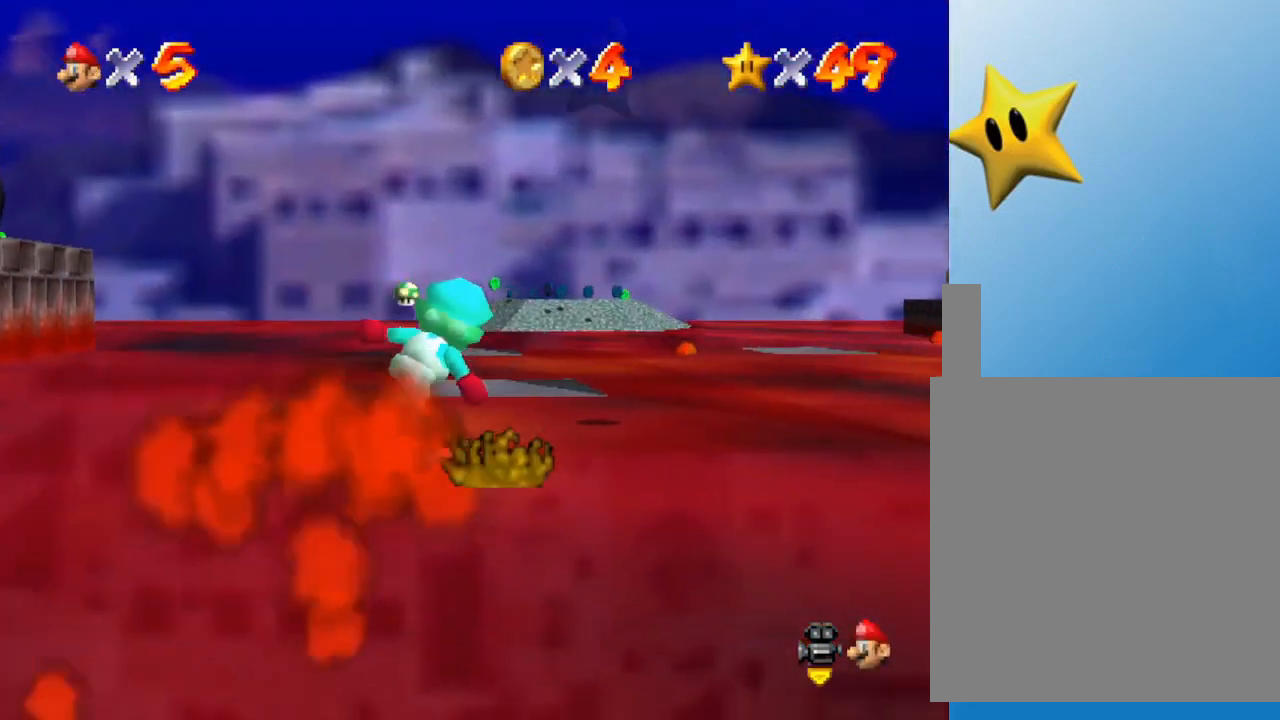
{"buttons": [], "left_stick": "up", "events": [[17, "C_DOWN", "up"]]}
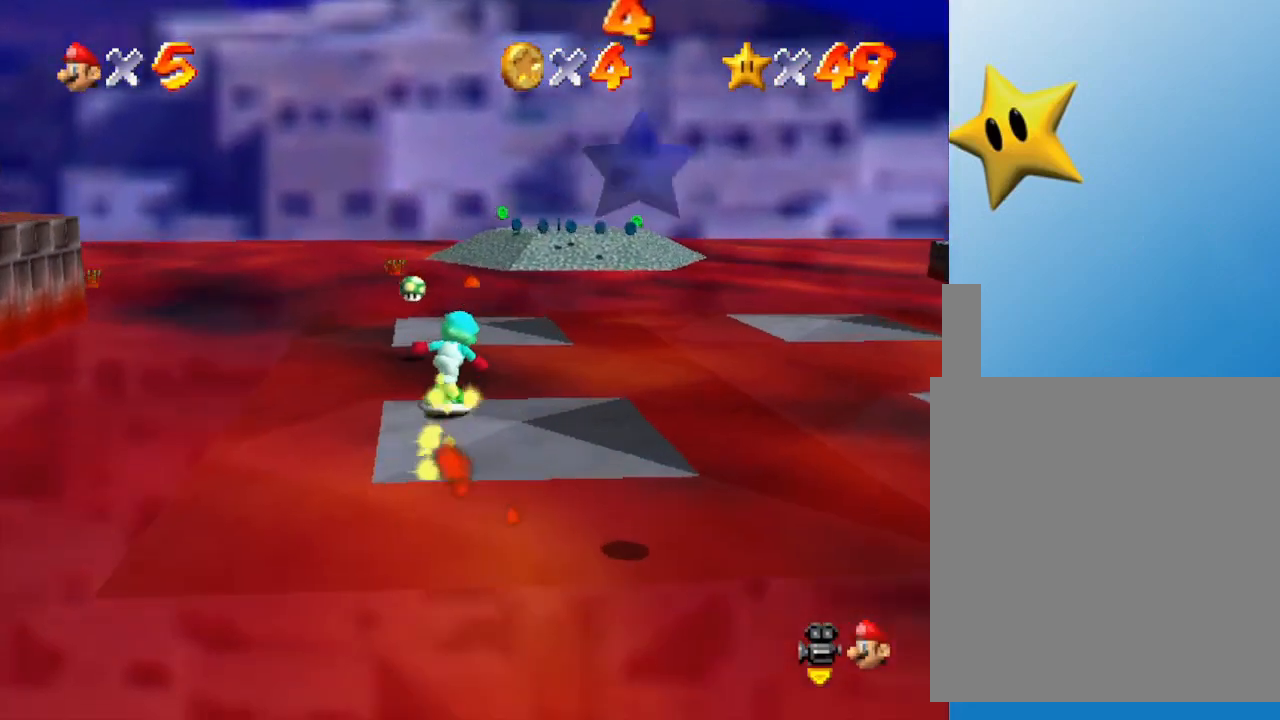
{"buttons": [], "left_stick": "up", "events": []}
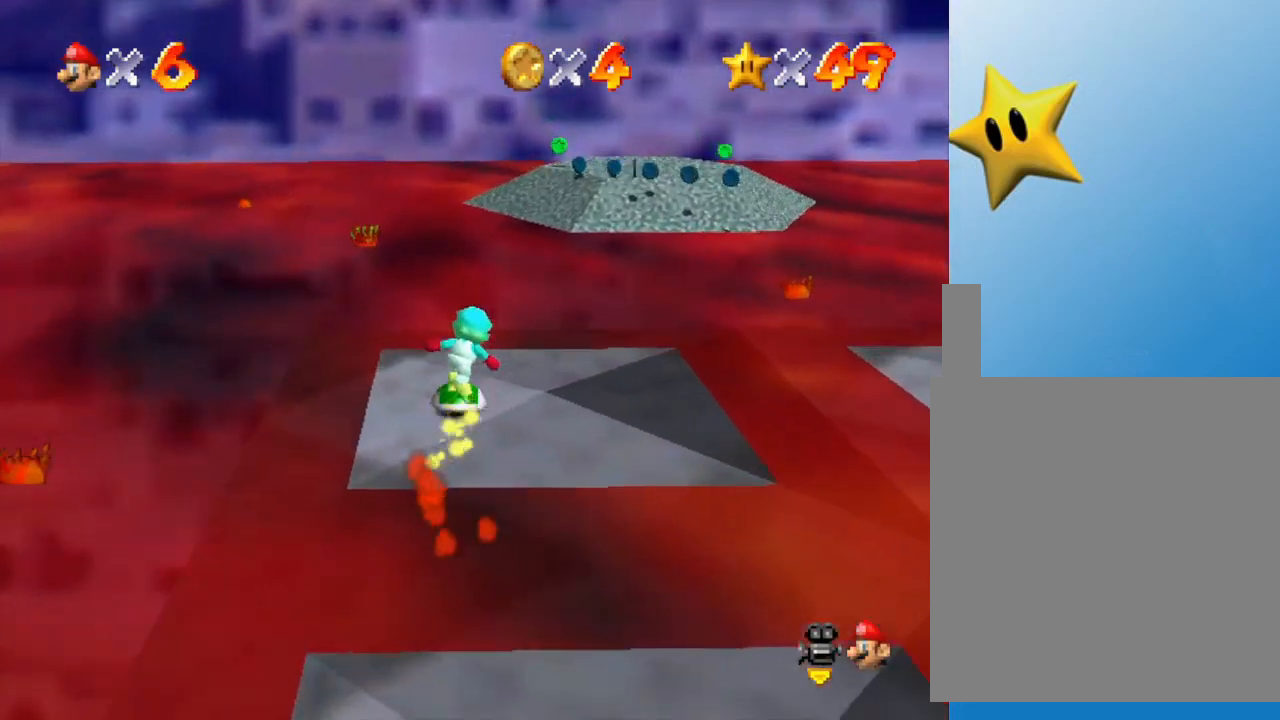
{"buttons": [], "left_stick": "up", "events": [[217, "left_stick", "up-right"], [367, "left_stick", "up"]]}
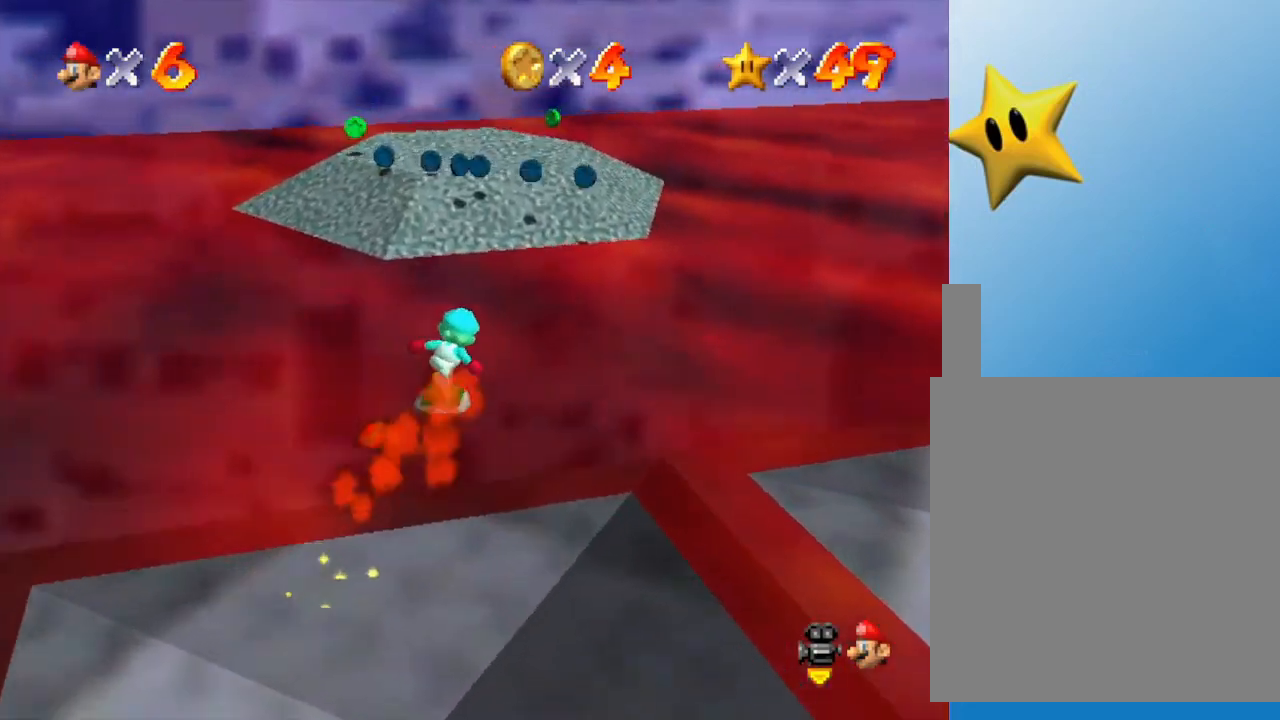
{"buttons": [], "left_stick": "up-left", "events": [[467, "left_stick", "up-left"]]}
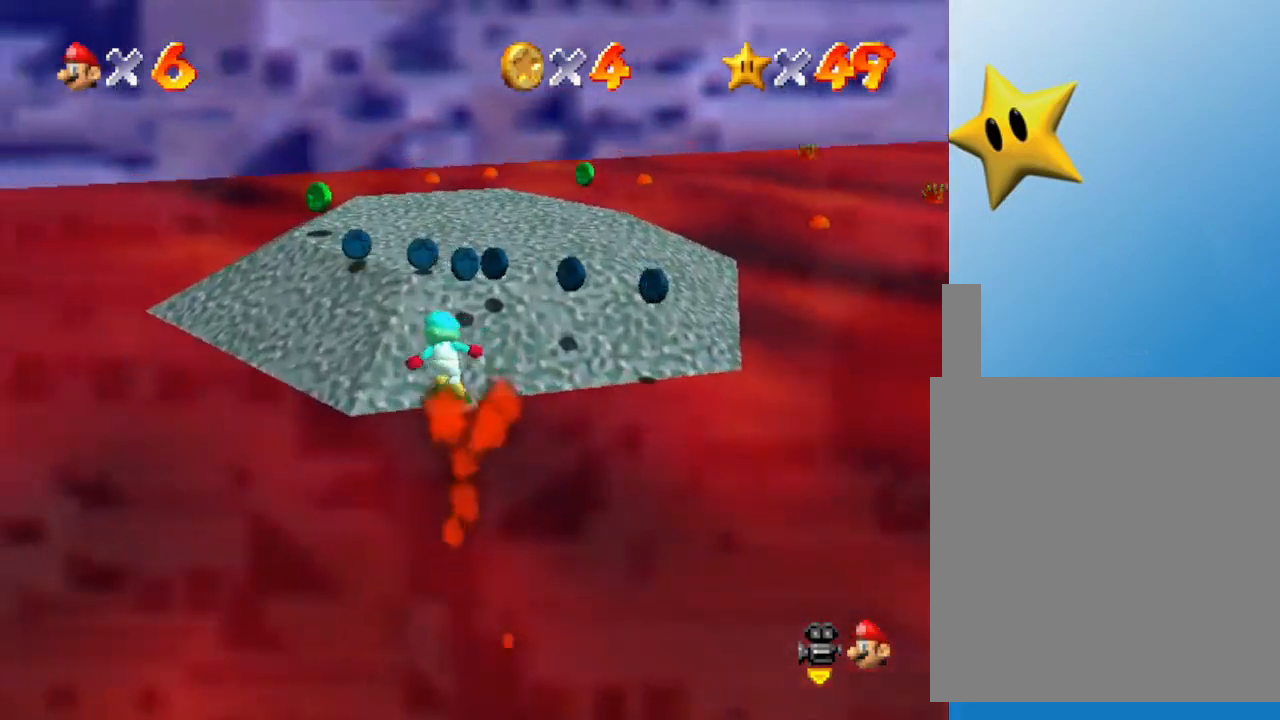
{"buttons": [], "left_stick": "up-right", "events": [[250, "left_stick", "up"], [483, "left_stick", "up-right"]]}
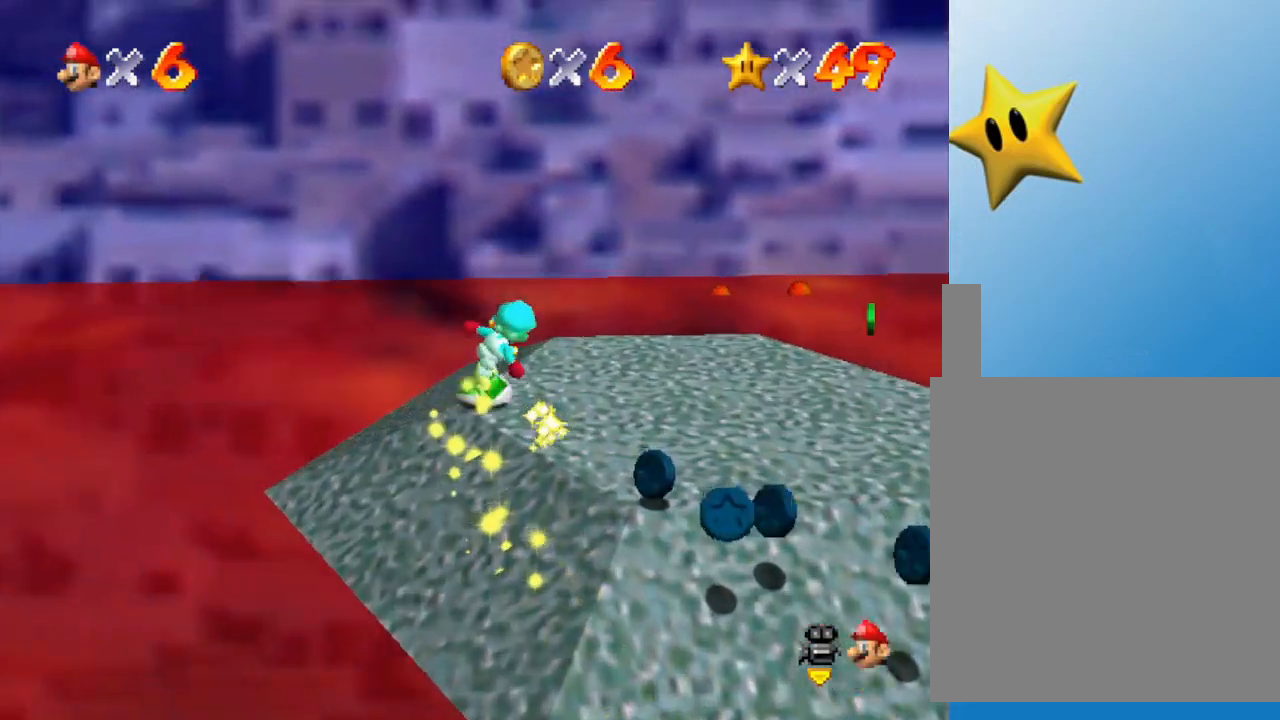
{"buttons": [], "left_stick": "up-right", "events": [[100, "left_stick", "right"], [250, "left_stick", "up-right"]]}
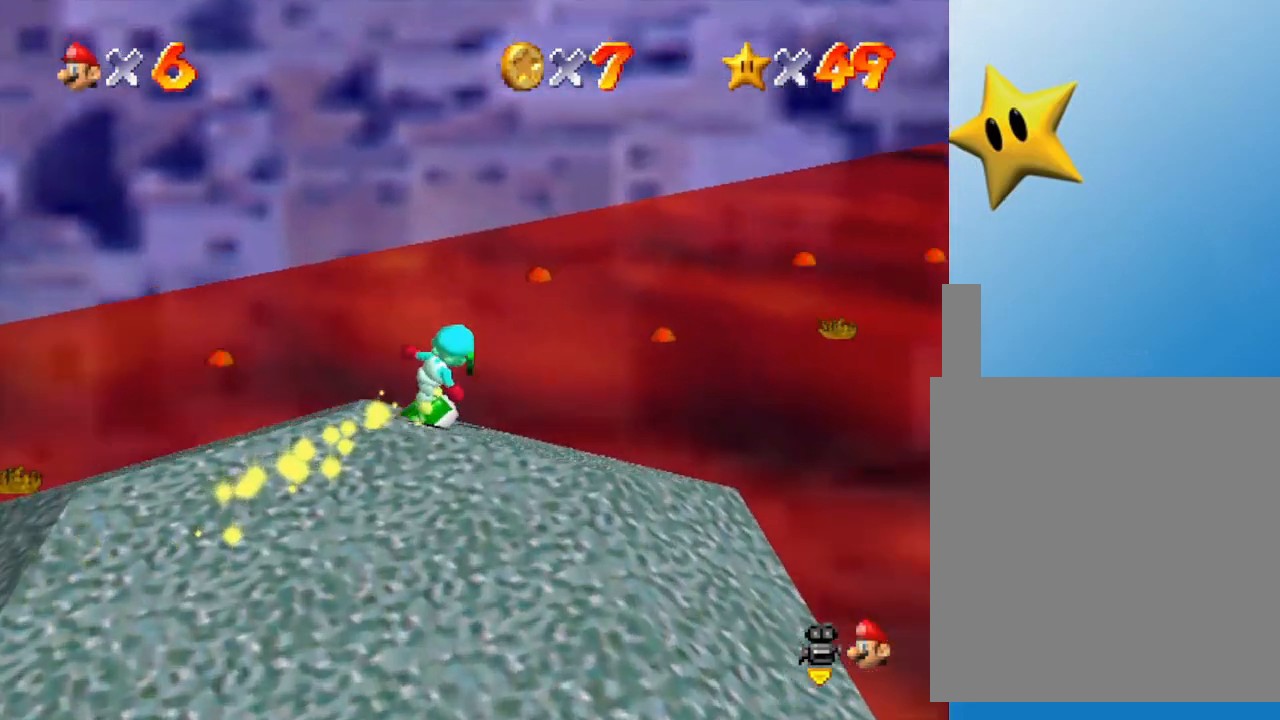
{"buttons": [], "left_stick": "down", "events": [[83, "left_stick", "right"], [183, "left_stick", "down-right"], [367, "left_stick", "down"]]}
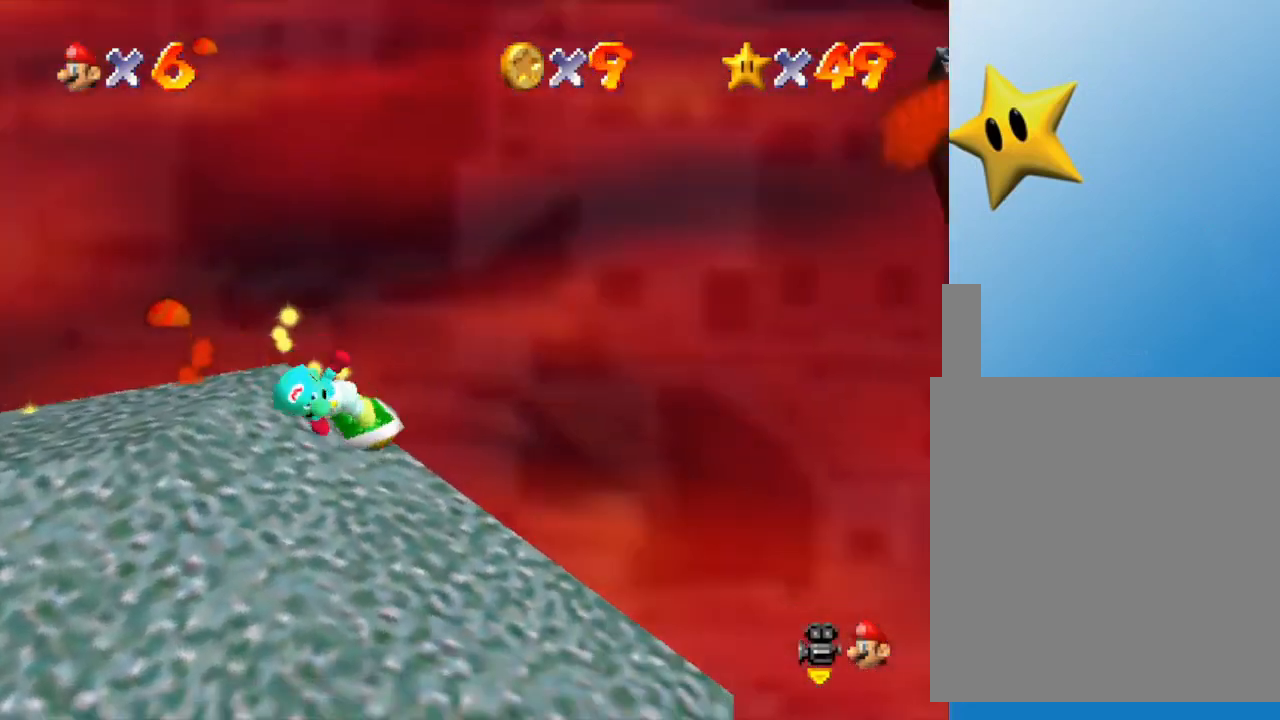
{"buttons": [], "left_stick": "down", "events": []}
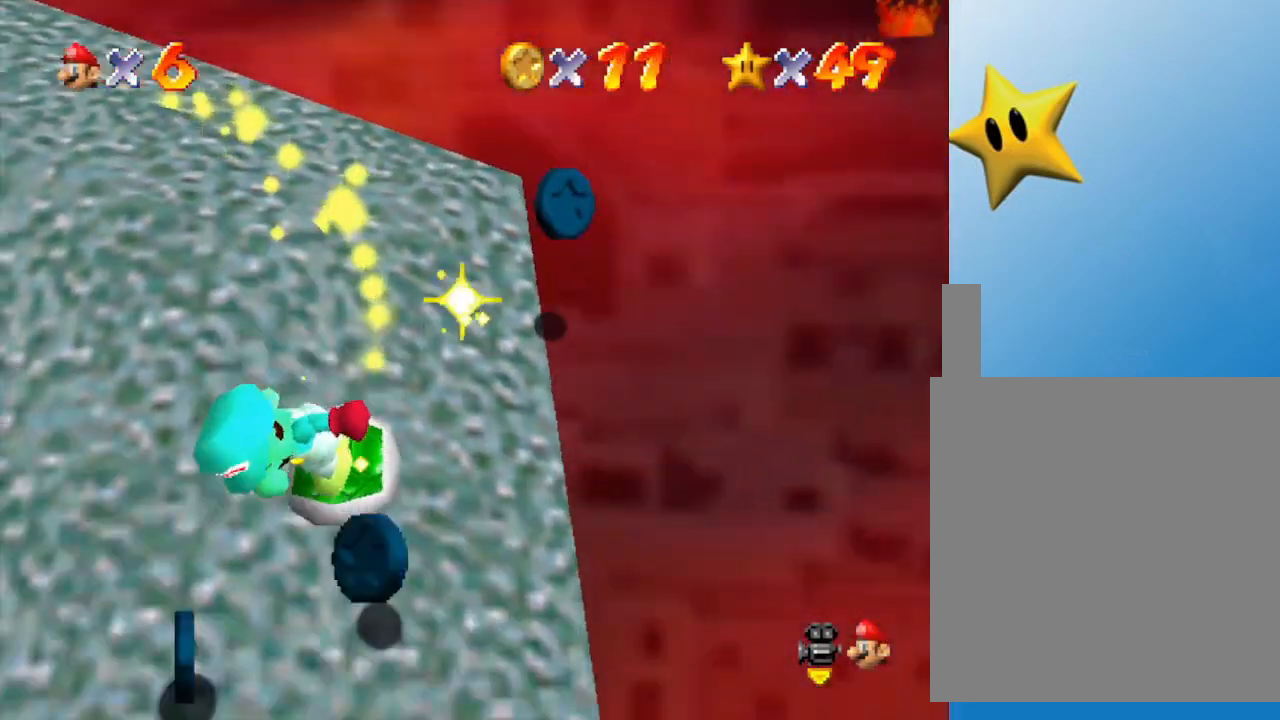
{"buttons": [], "left_stick": "up", "events": [[33, "left_stick", "down-left"], [233, "left_stick", "left"], [383, "left_stick", "up"]]}
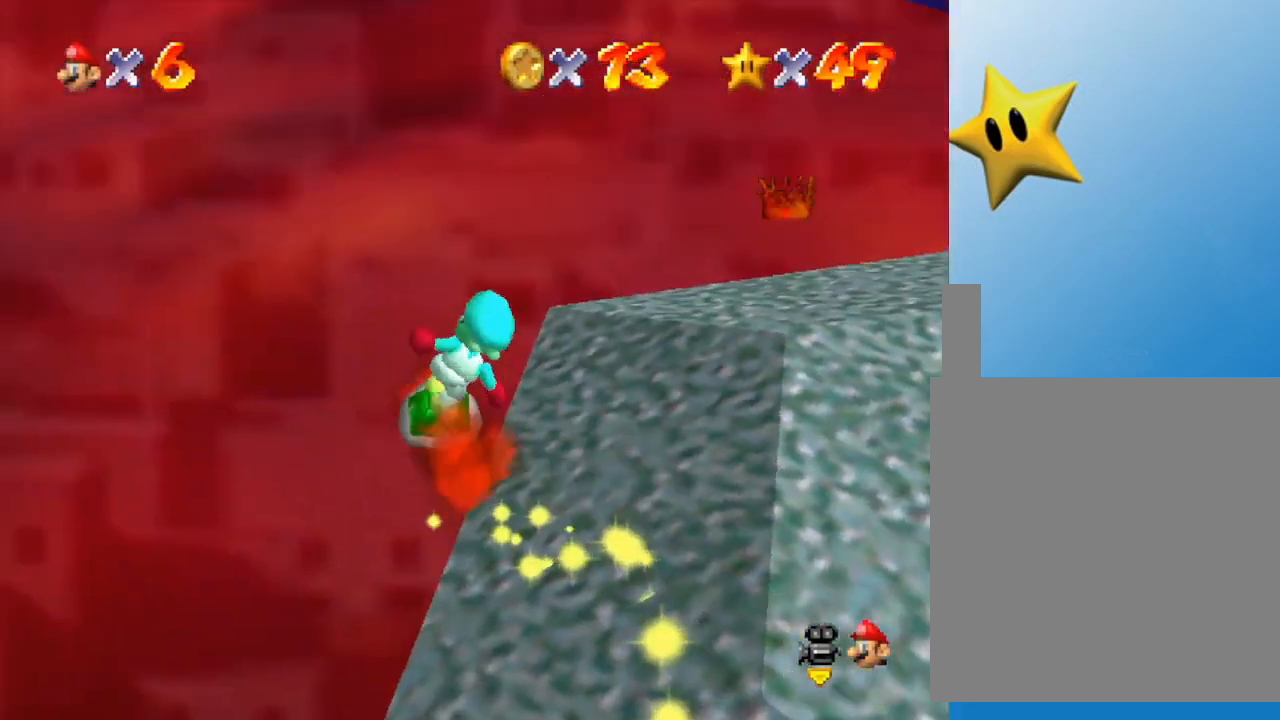
{"buttons": [], "left_stick": "up", "events": [[67, "left_stick", "up-left"], [383, "left_stick", "up"]]}
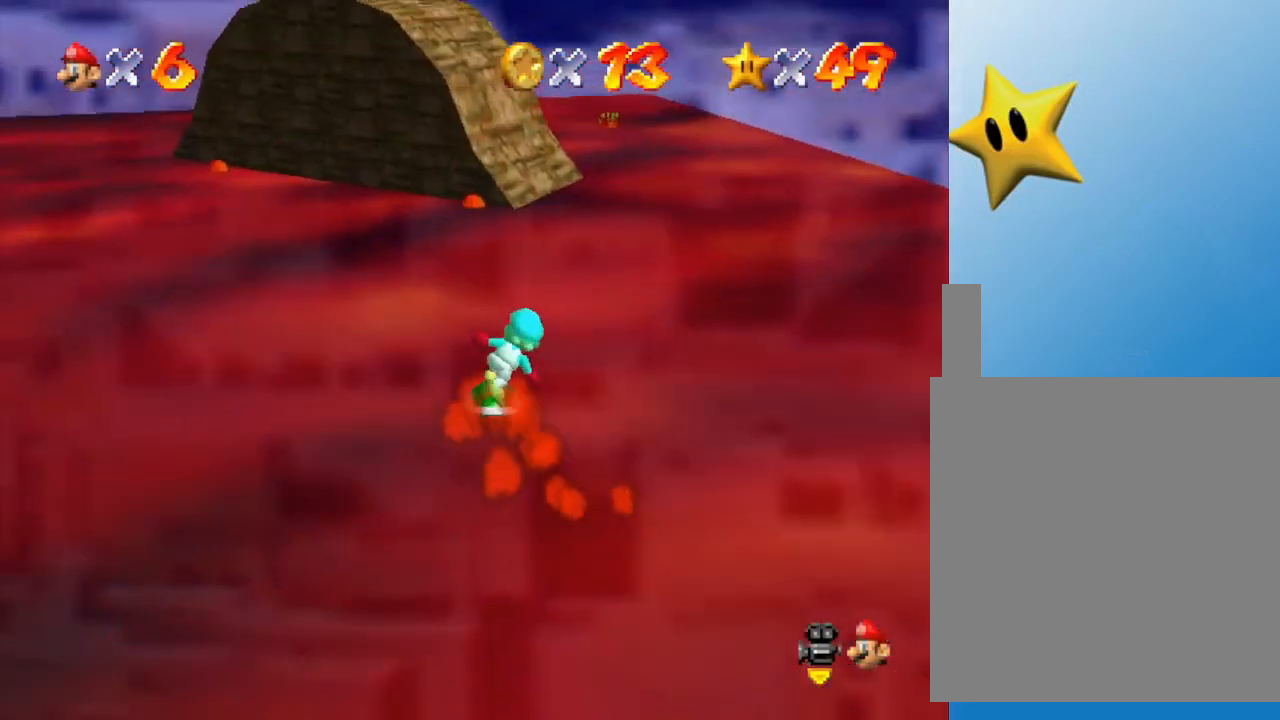
{"buttons": [], "left_stick": "left", "events": [[17, "left_stick", "center"], [83, "left_stick", "down-left"], [283, "left_stick", "left"]]}
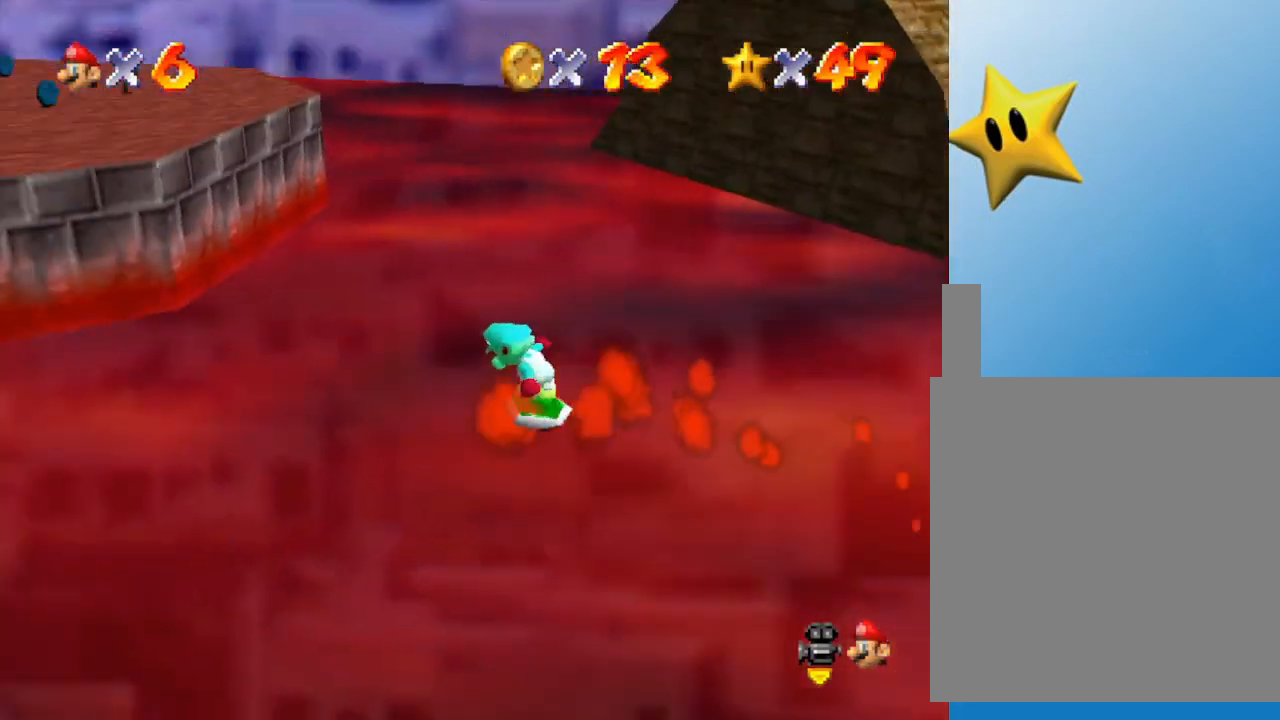
{"buttons": [], "left_stick": "left", "events": [[167, "left_stick", "down-left"], [283, "left_stick", "left"]]}
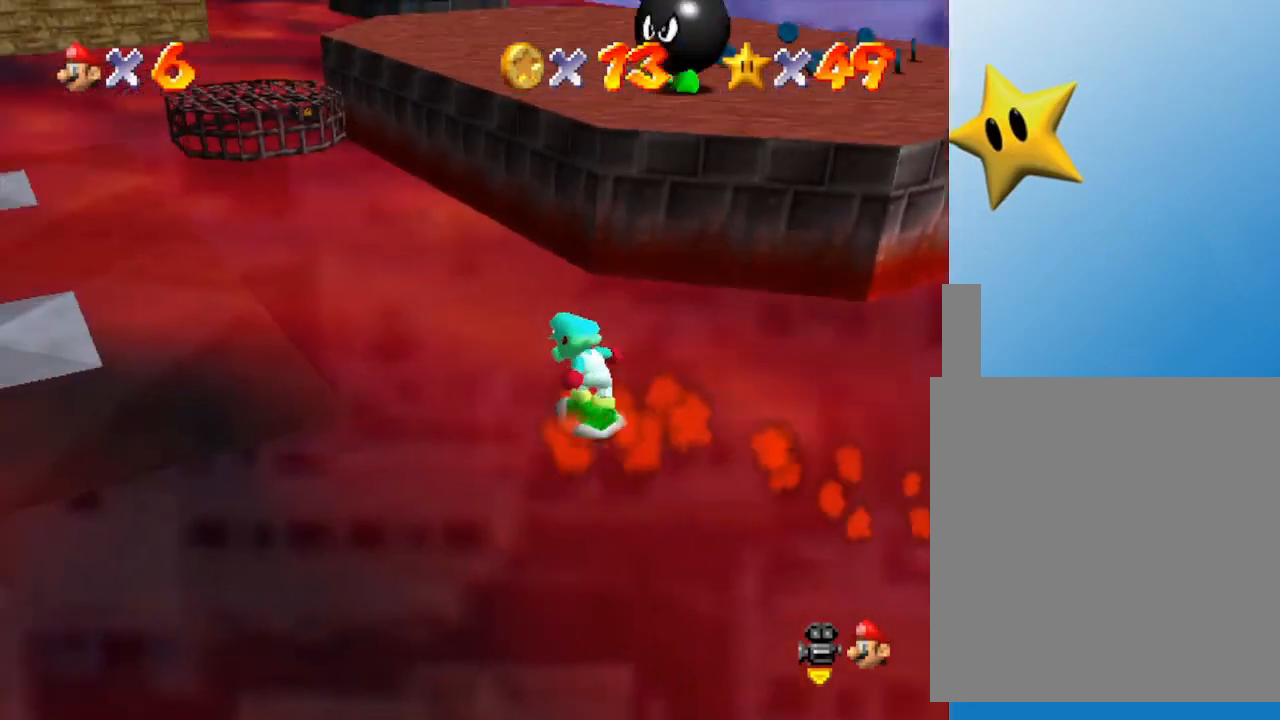
{"buttons": [], "left_stick": "up-left", "events": [[167, "left_stick", "up-left"]]}
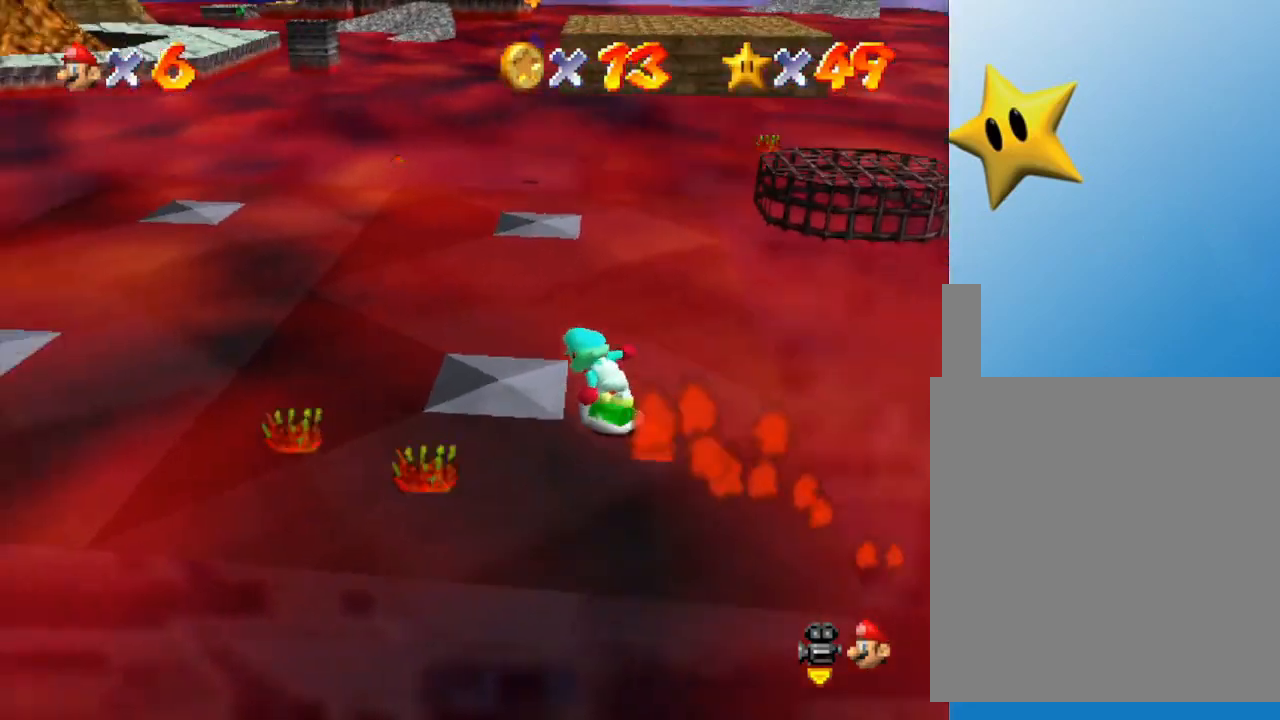
{"buttons": [], "left_stick": "up", "events": [[500, "left_stick", "up"]]}
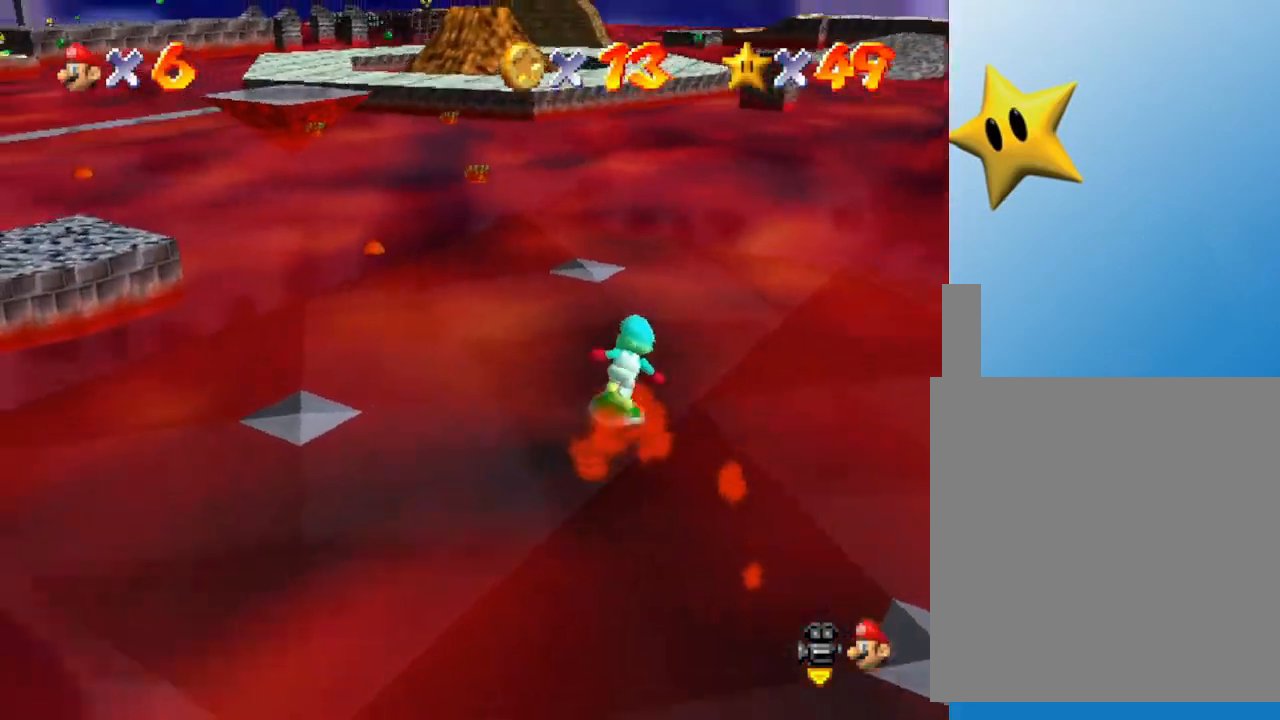
{"buttons": [], "left_stick": "up", "events": []}
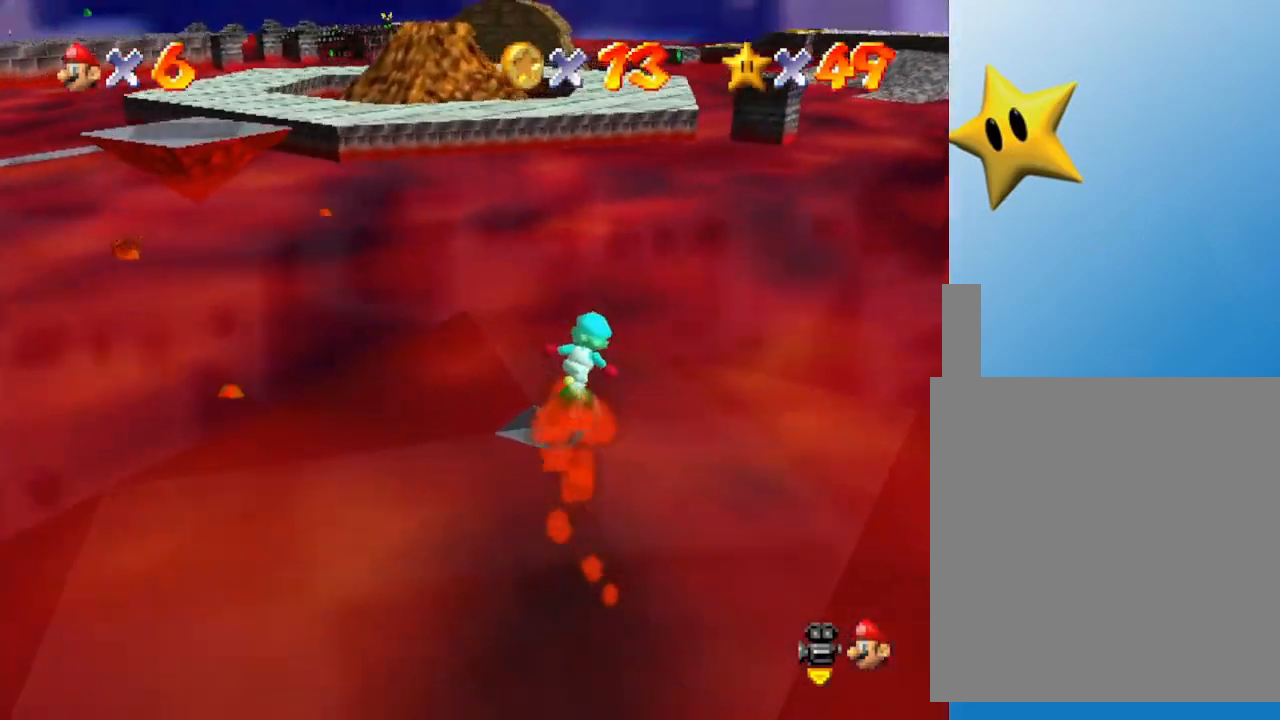
{"buttons": [], "left_stick": "up", "events": []}
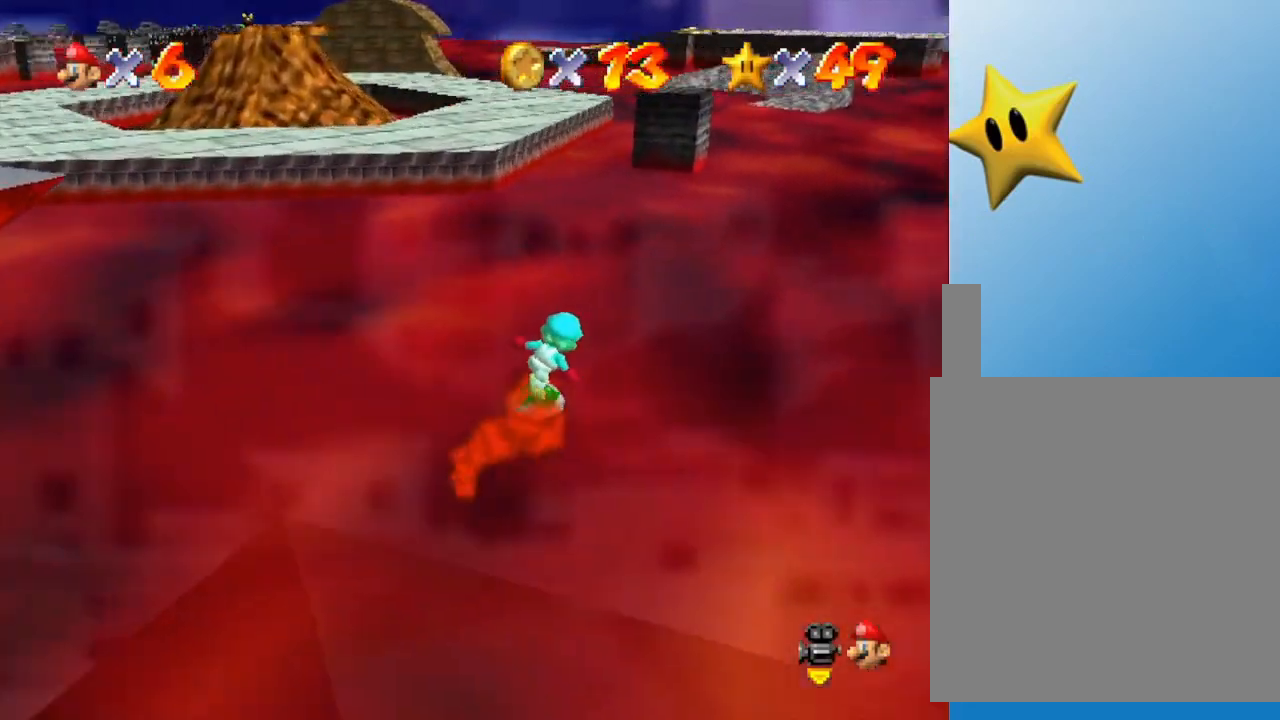
{"buttons": [], "left_stick": "up", "events": []}
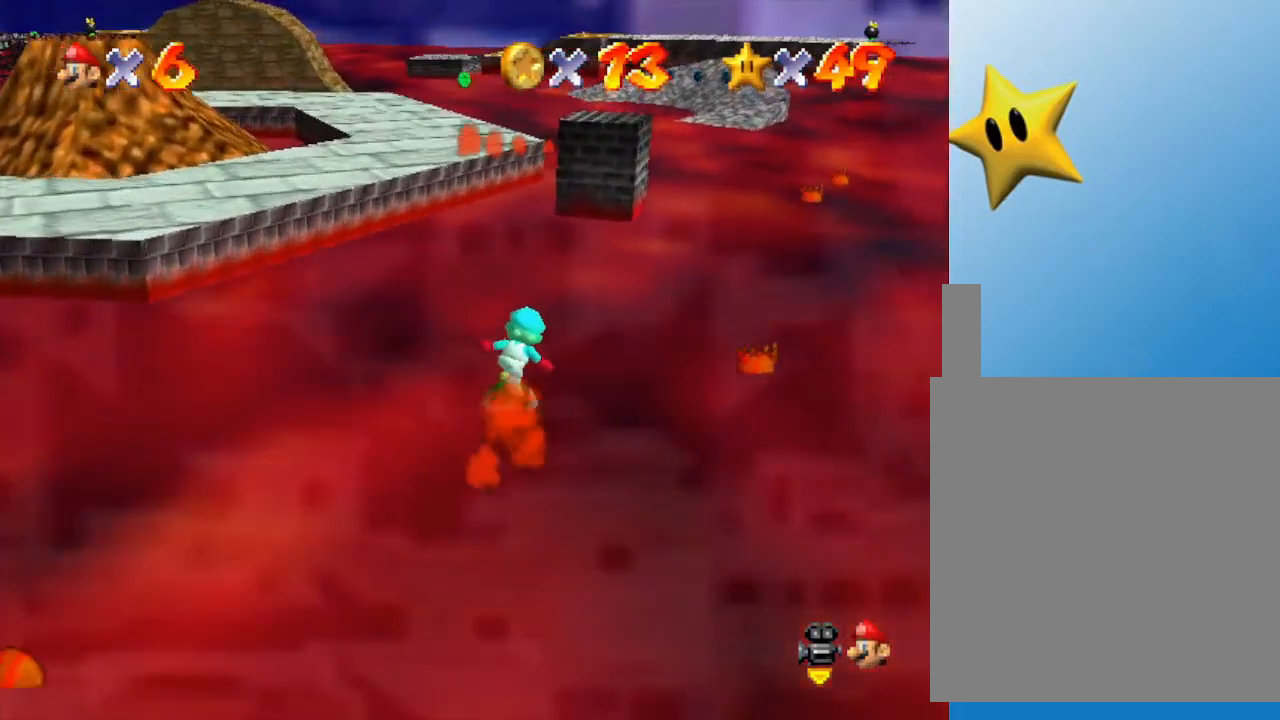
{"buttons": ["A"], "left_stick": "up-left", "events": [[317, "A", "down"], [417, "left_stick", "up-left"]]}
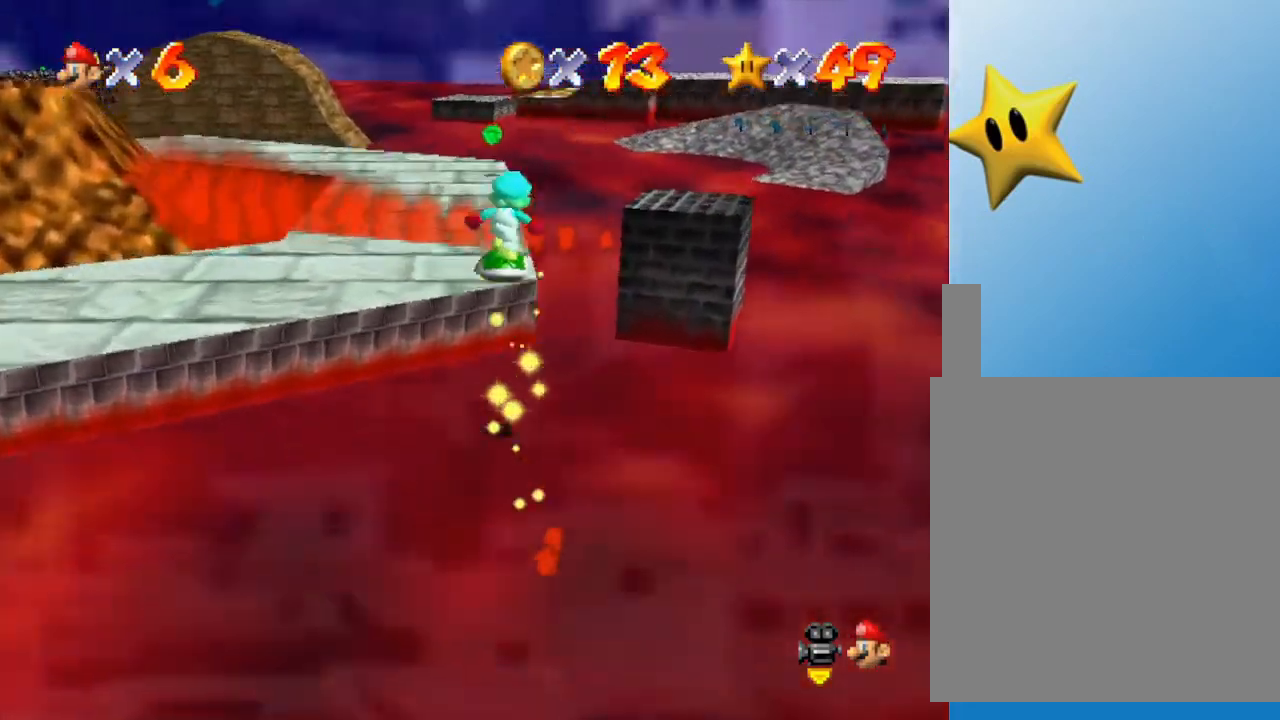
{"buttons": ["A"], "left_stick": "up", "events": [[217, "left_stick", "up"]]}
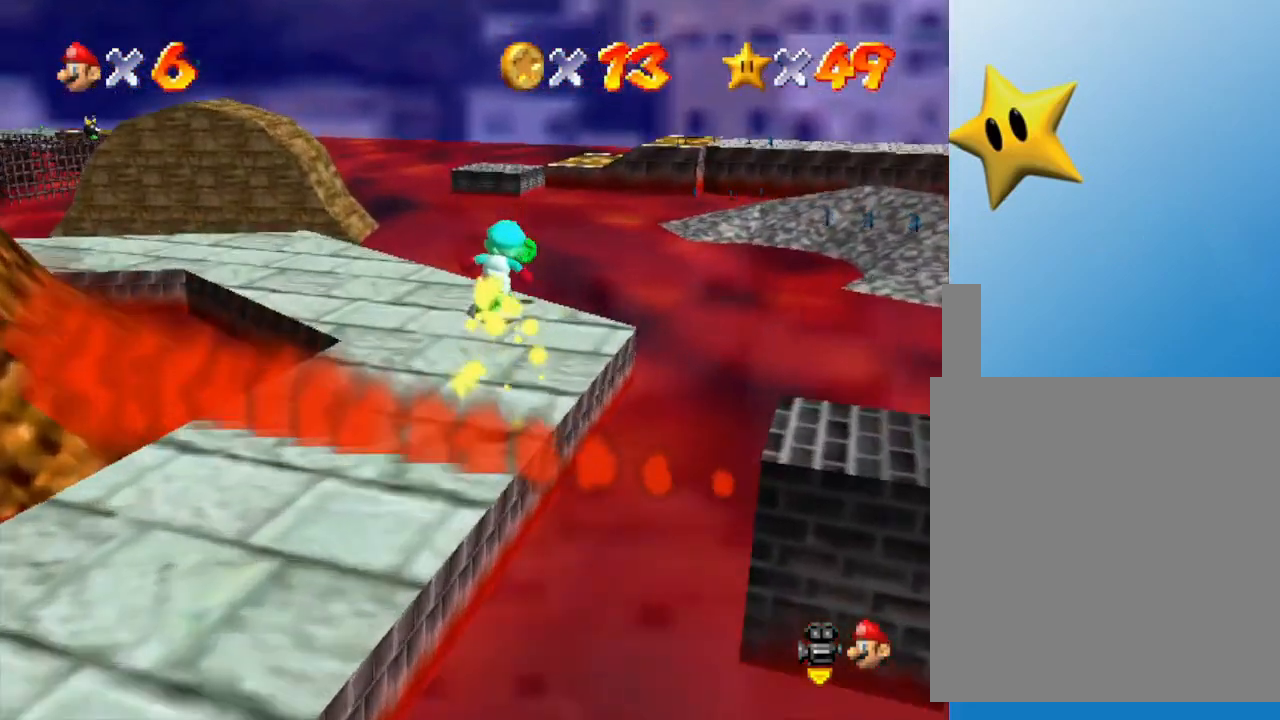
{"buttons": [], "left_stick": "up", "events": [[83, "A", "up"]]}
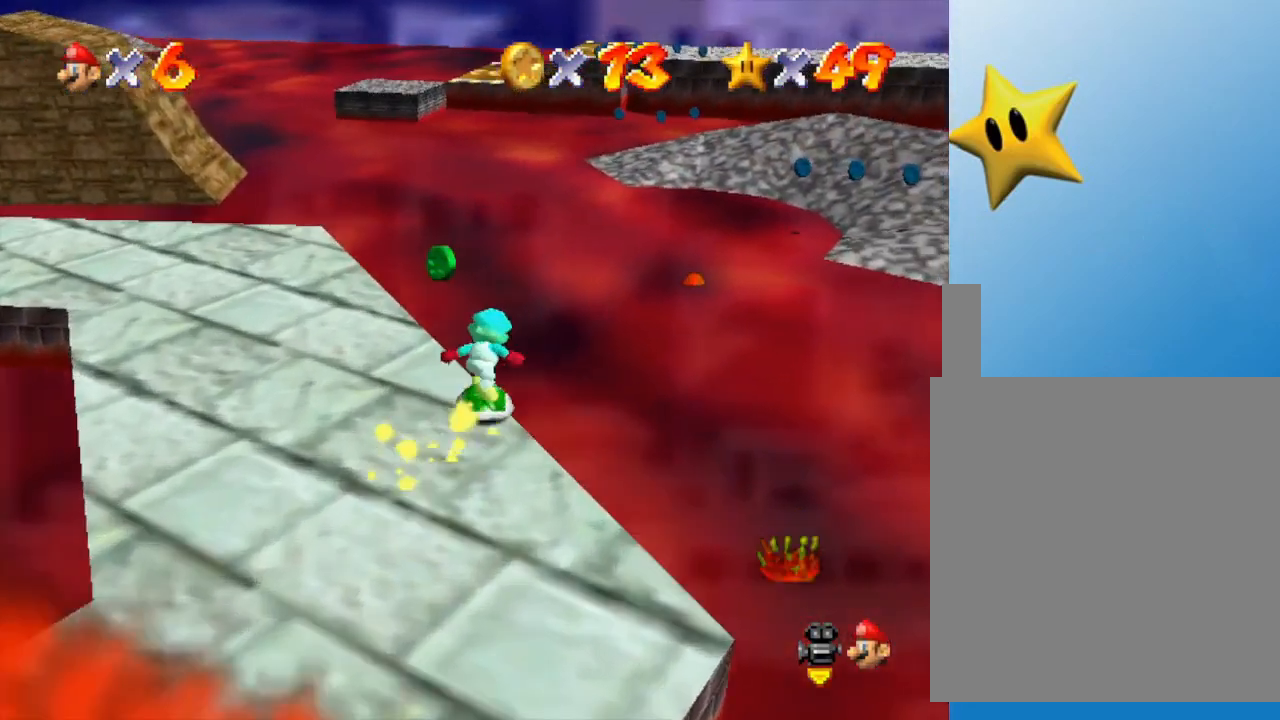
{"buttons": [], "left_stick": "up", "events": []}
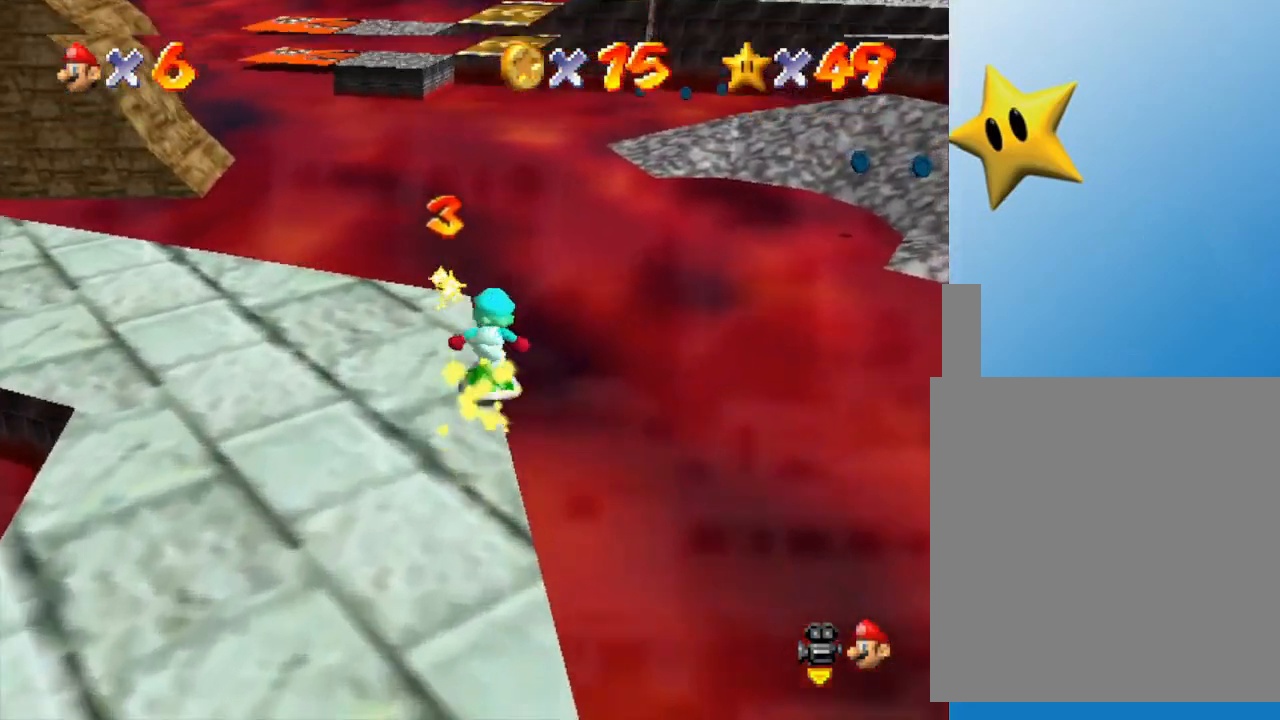
{"buttons": [], "left_stick": "up-right", "events": [[67, "left_stick", "up-right"]]}
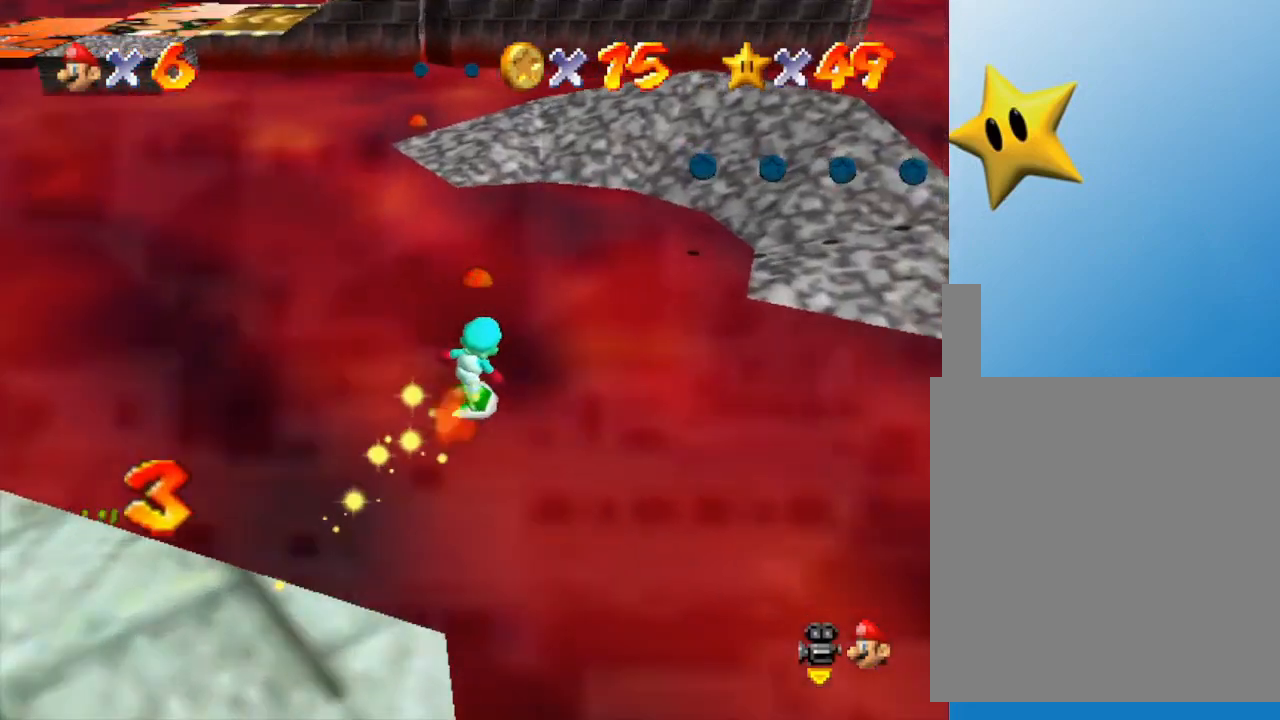
{"buttons": [], "left_stick": "up-right", "events": []}
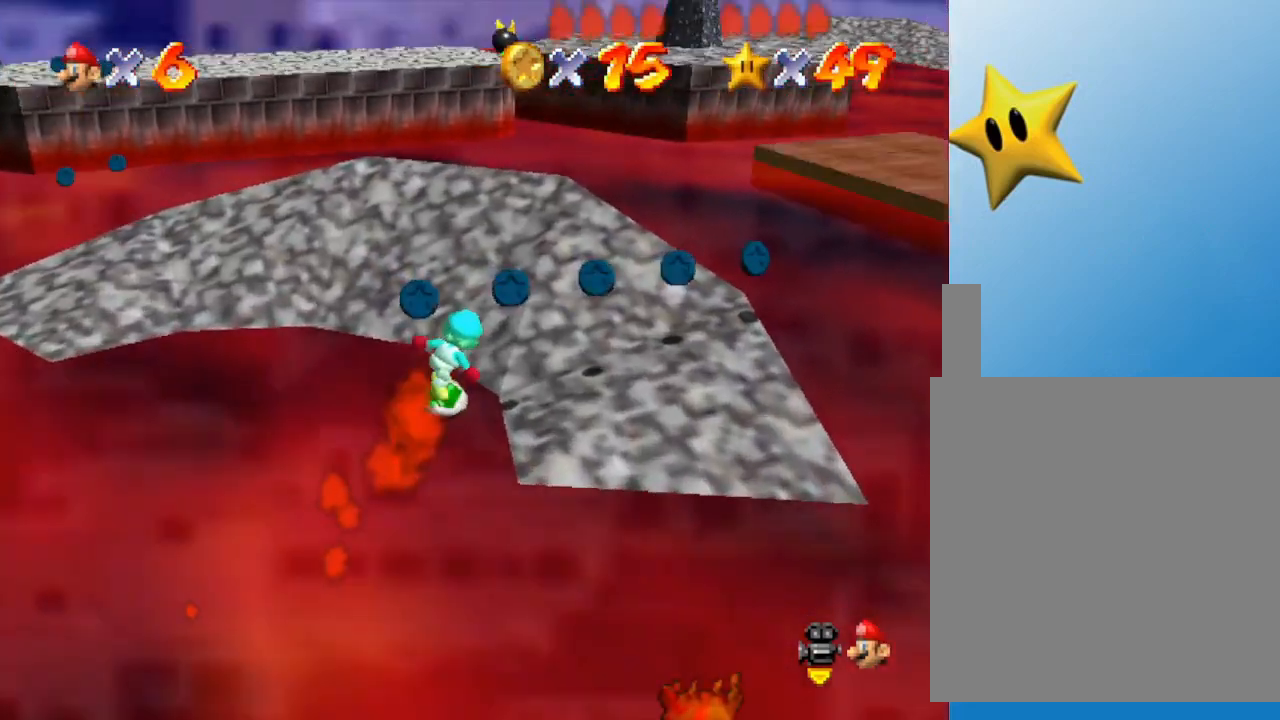
{"buttons": [], "left_stick": "up", "events": [[83, "left_stick", "right"], [267, "left_stick", "up-right"], [433, "left_stick", "up"]]}
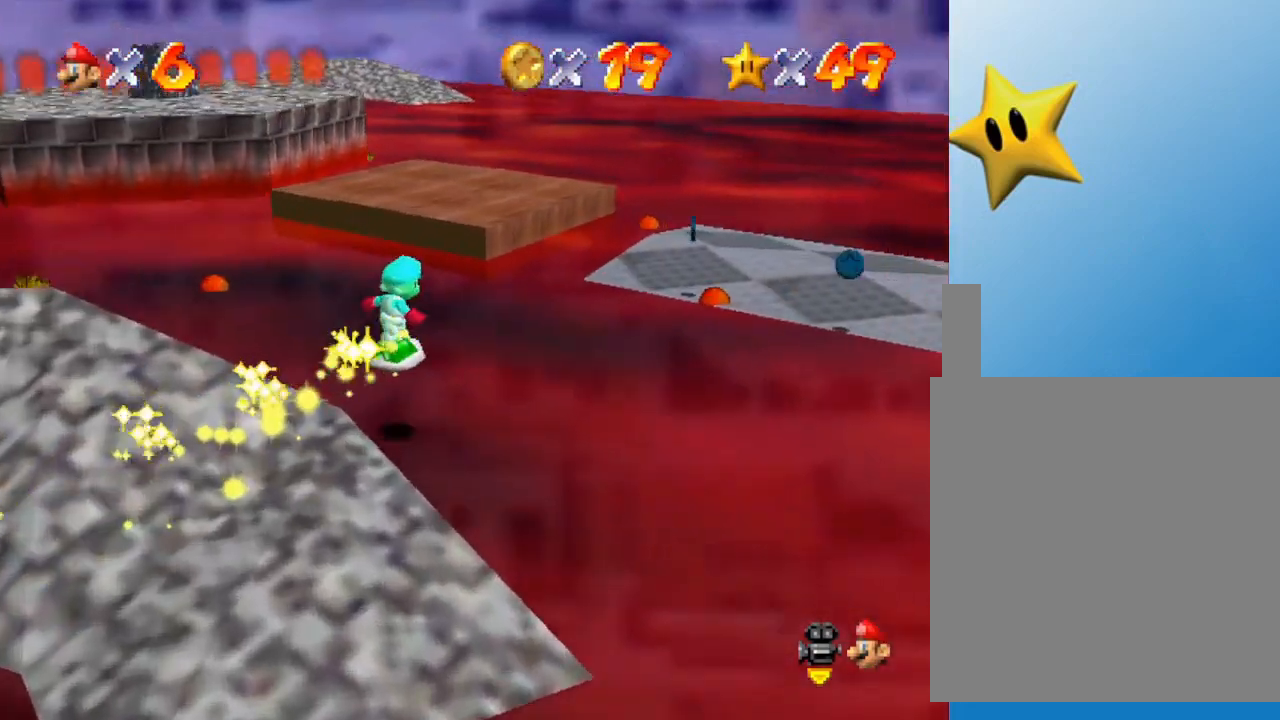
{"buttons": [], "left_stick": "up", "events": [[117, "left_stick", "center"], [300, "left_stick", "right"], [417, "left_stick", "up"]]}